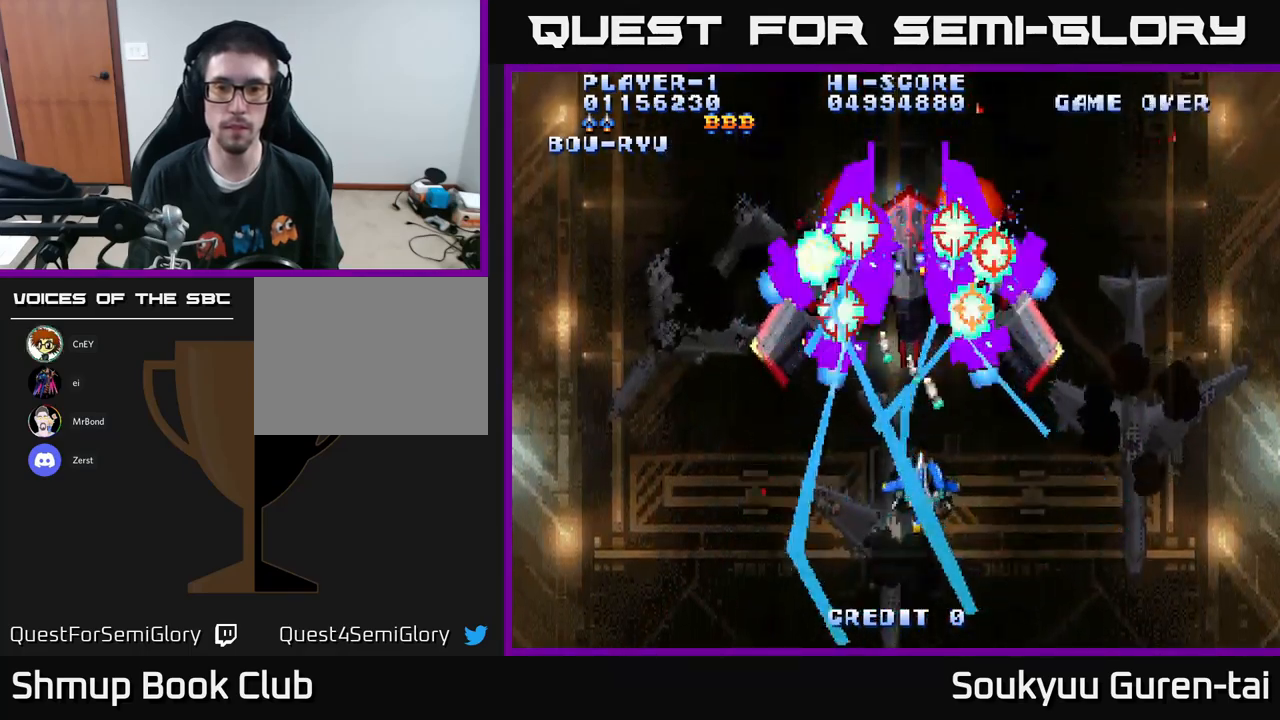
Gameplay with a controller (Xbox layout); each line is a JSON object with the inputs held at the frame after it. "events" lists button and stick changes between this image and that frame as [ms after this image, input, new state], when the widget could be followed in between.
{"buttons": ["A", "DPAD_UP"], "left_stick": "center", "right_stick": "center", "events": [[416, "DPAD_UP", "down"]]}
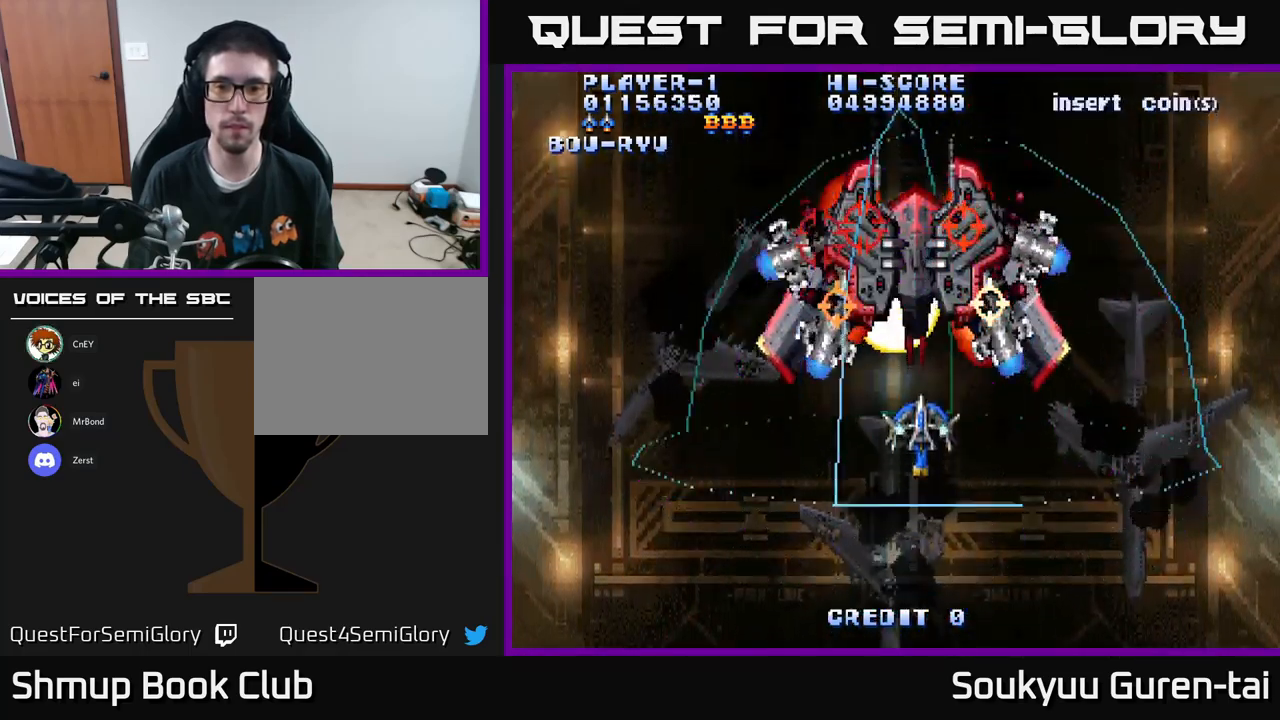
{"buttons": ["A"], "left_stick": "center", "right_stick": "center", "events": [[66, "DPAD_UP", "up"], [100, "A", "up"], [150, "A", "down"]]}
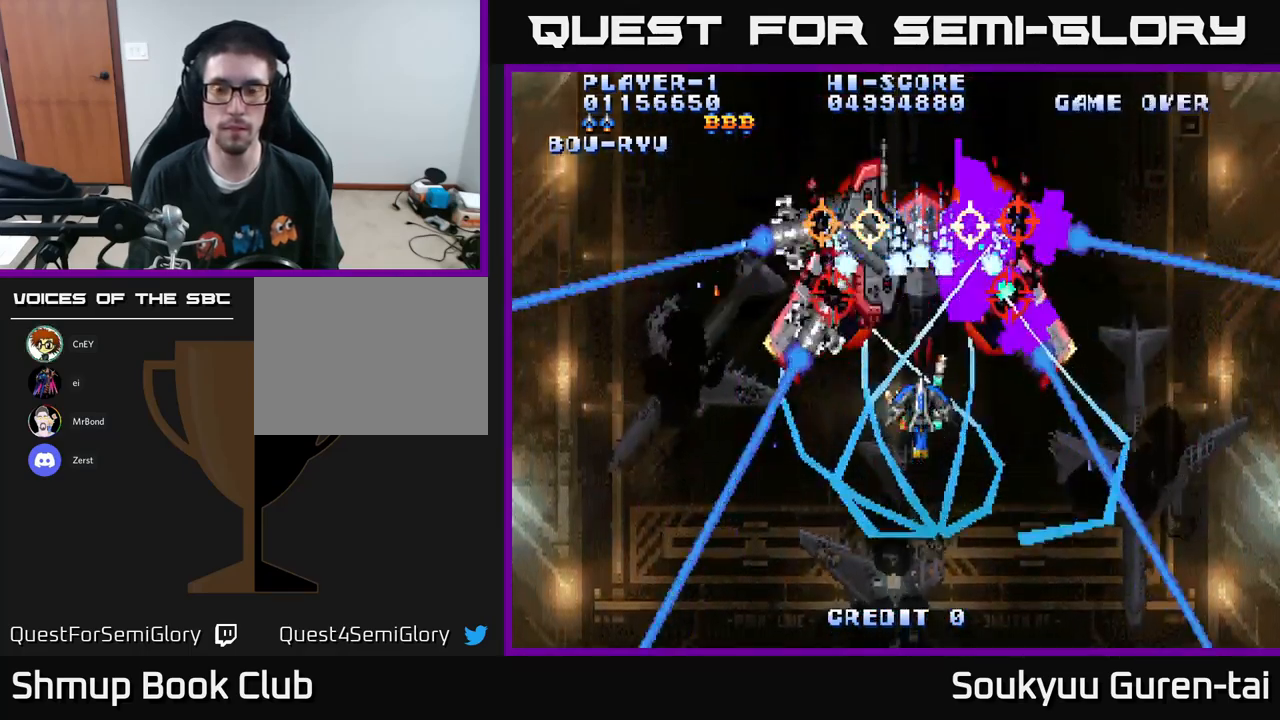
{"buttons": ["A"], "left_stick": "center", "right_stick": "center", "events": []}
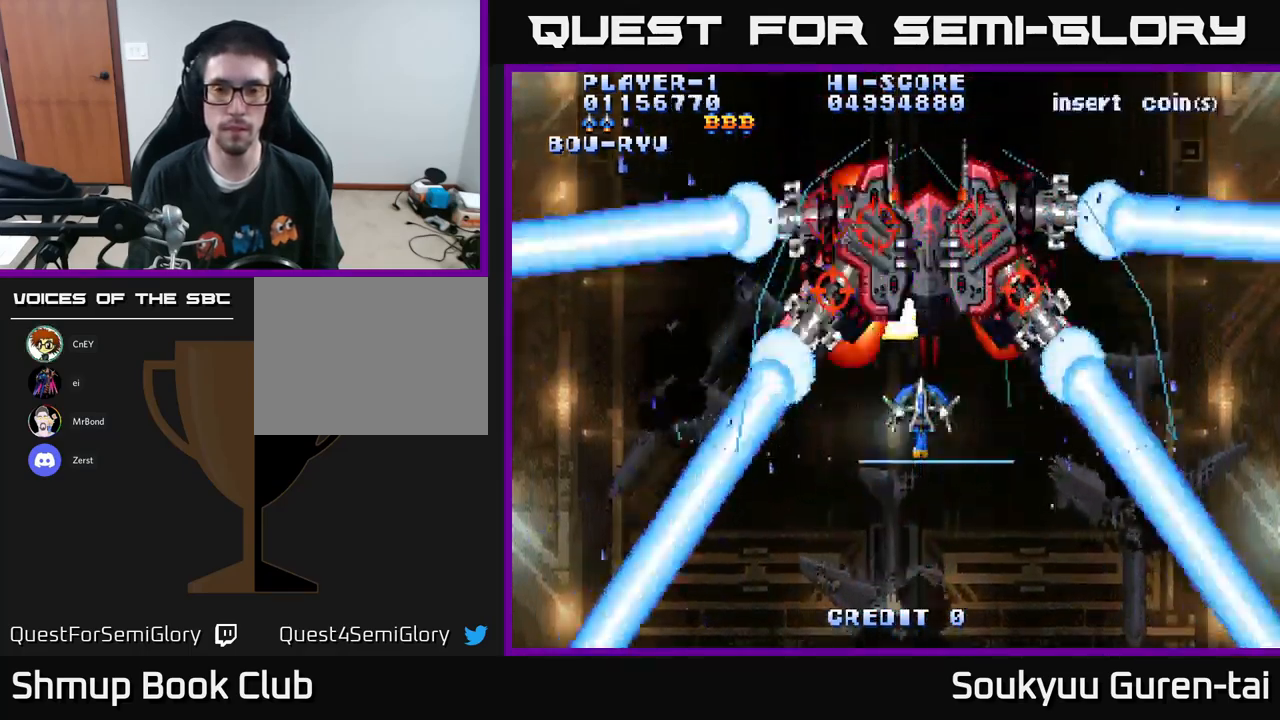
{"buttons": ["A"], "left_stick": "center", "right_stick": "center", "events": [[233, "A", "up"], [283, "A", "down"]]}
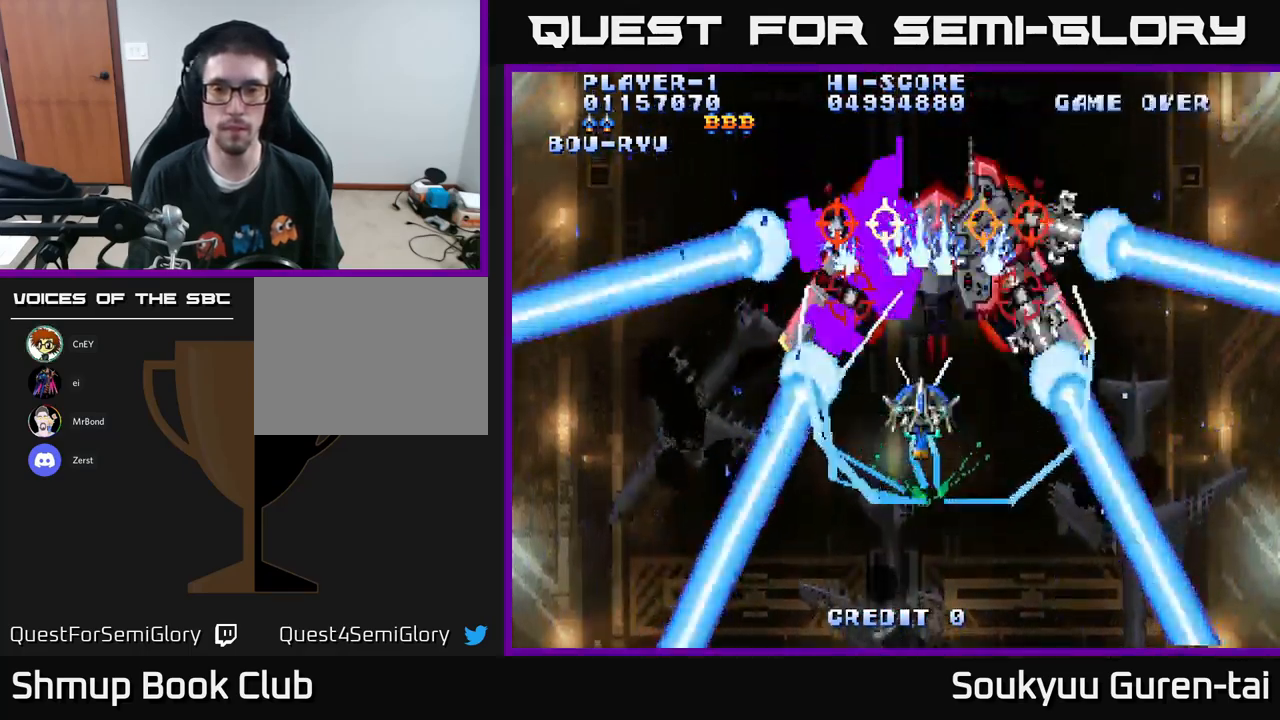
{"buttons": ["A"], "left_stick": "center", "right_stick": "center", "events": []}
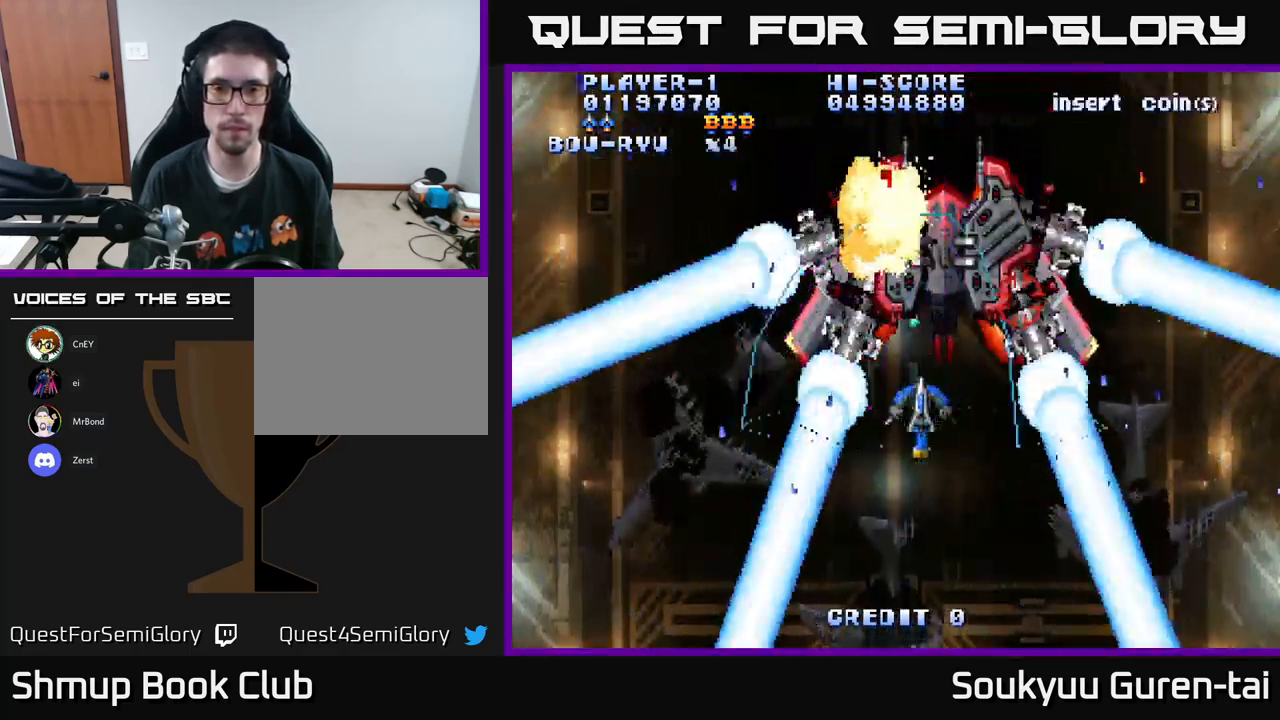
{"buttons": ["A"], "left_stick": "center", "right_stick": "center", "events": [[200, "DPAD_RIGHT", "down"], [266, "A", "up"], [266, "DPAD_DOWN", "down"], [300, "DPAD_RIGHT", "up"], [316, "A", "down"], [483, "DPAD_DOWN", "up"]]}
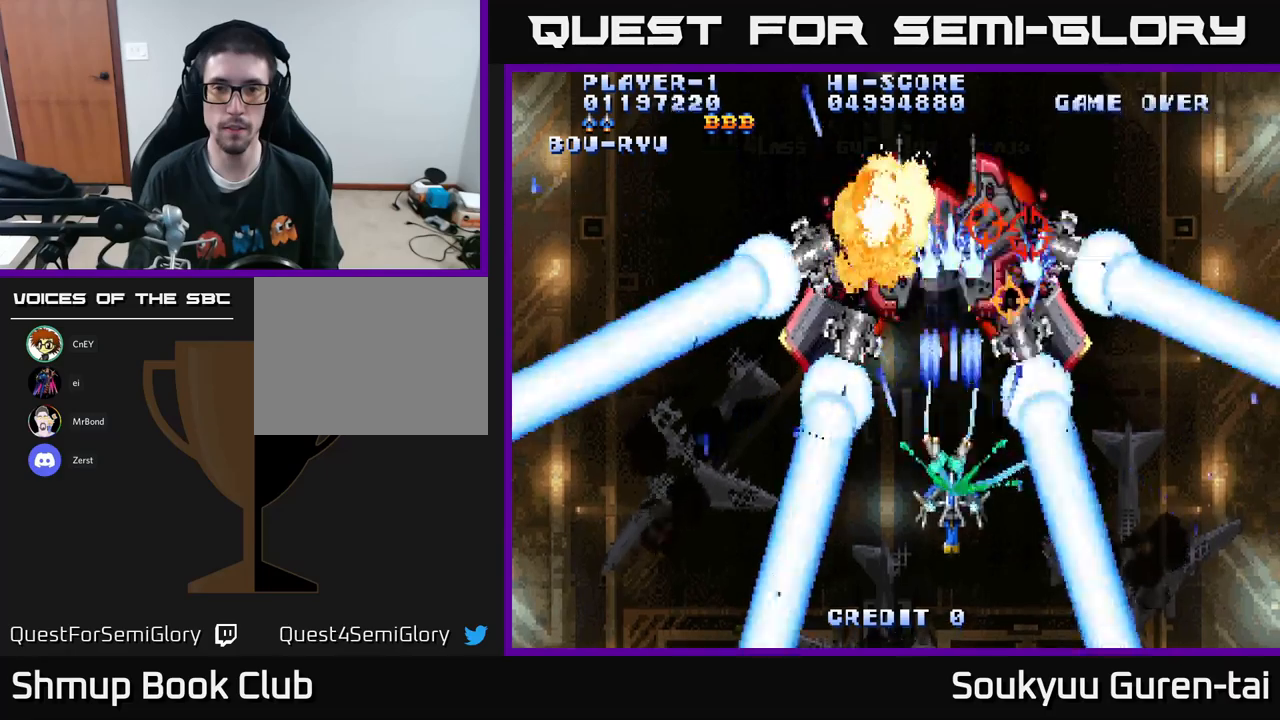
{"buttons": ["A"], "left_stick": "center", "right_stick": "center", "events": []}
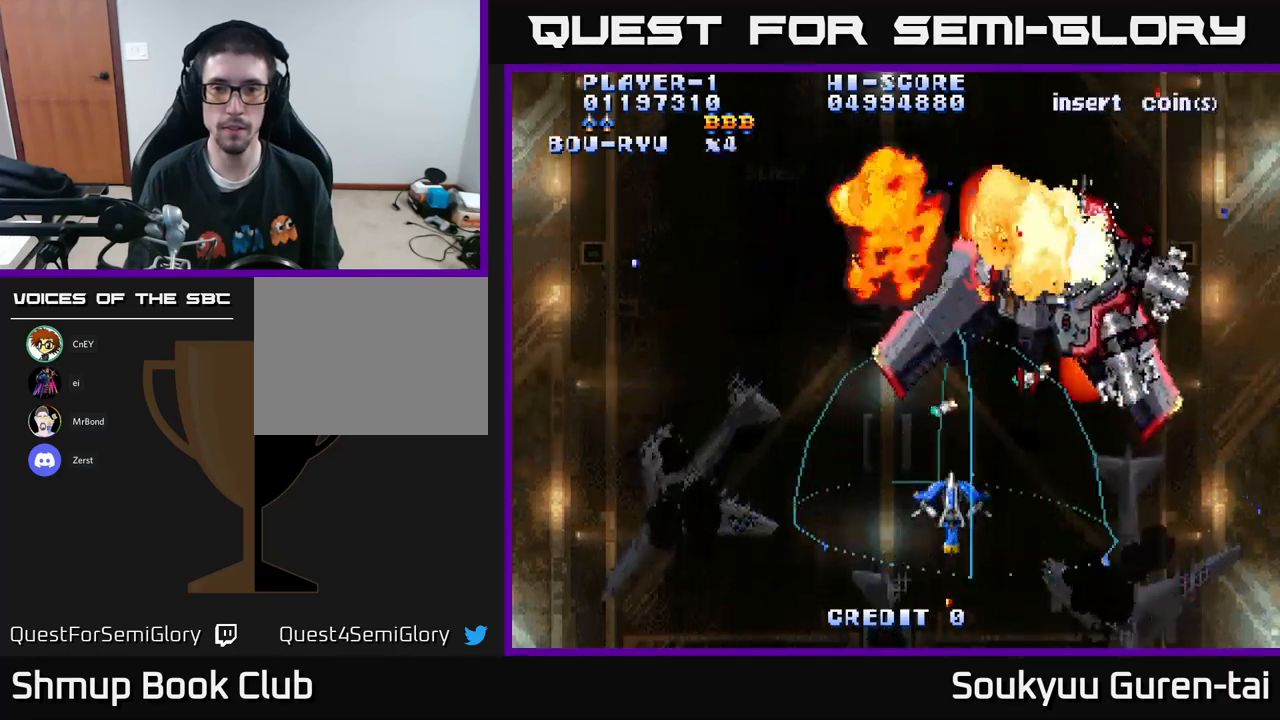
{"buttons": ["A"], "left_stick": "center", "right_stick": "center", "events": [[67, "DPAD_RIGHT", "down"], [233, "DPAD_RIGHT", "up"], [233, "DPAD_UP", "down"], [383, "A", "up"], [400, "DPAD_UP", "up"], [433, "A", "down"]]}
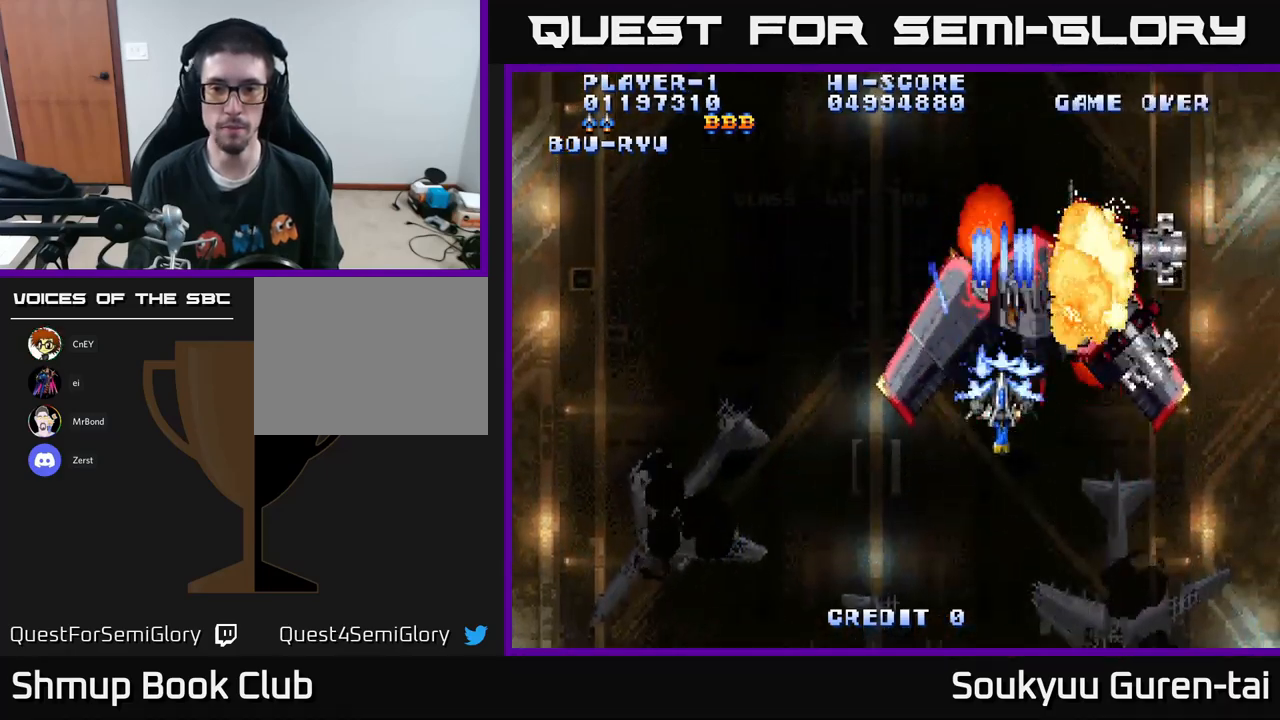
{"buttons": ["DPAD_LEFT"], "left_stick": "center", "right_stick": "center", "events": [[17, "A", "up"], [83, "A", "down"], [183, "A", "up"], [217, "A", "down"], [300, "A", "up"], [300, "DPAD_DOWN", "down"], [367, "A", "down"], [367, "DPAD_LEFT", "down"], [383, "DPAD_DOWN", "up"], [467, "A", "up"]]}
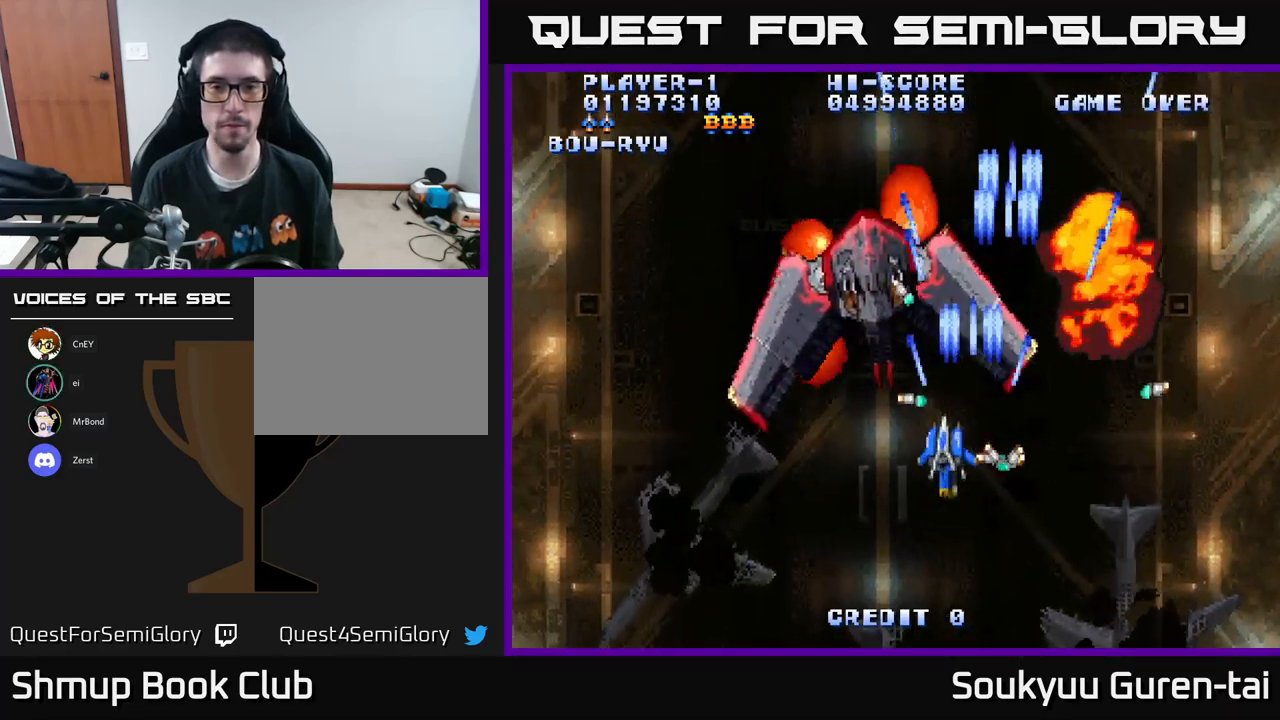
{"buttons": ["A"], "left_stick": "center", "right_stick": "center", "events": [[33, "A", "down"], [33, "DPAD_UP", "down"], [117, "A", "up"], [117, "DPAD_LEFT", "up"], [117, "DPAD_UP", "up"], [183, "A", "down"], [250, "A", "up"], [250, "DPAD_LEFT", "down"], [317, "A", "down"], [350, "DPAD_LEFT", "up"], [433, "A", "up"], [483, "A", "down"]]}
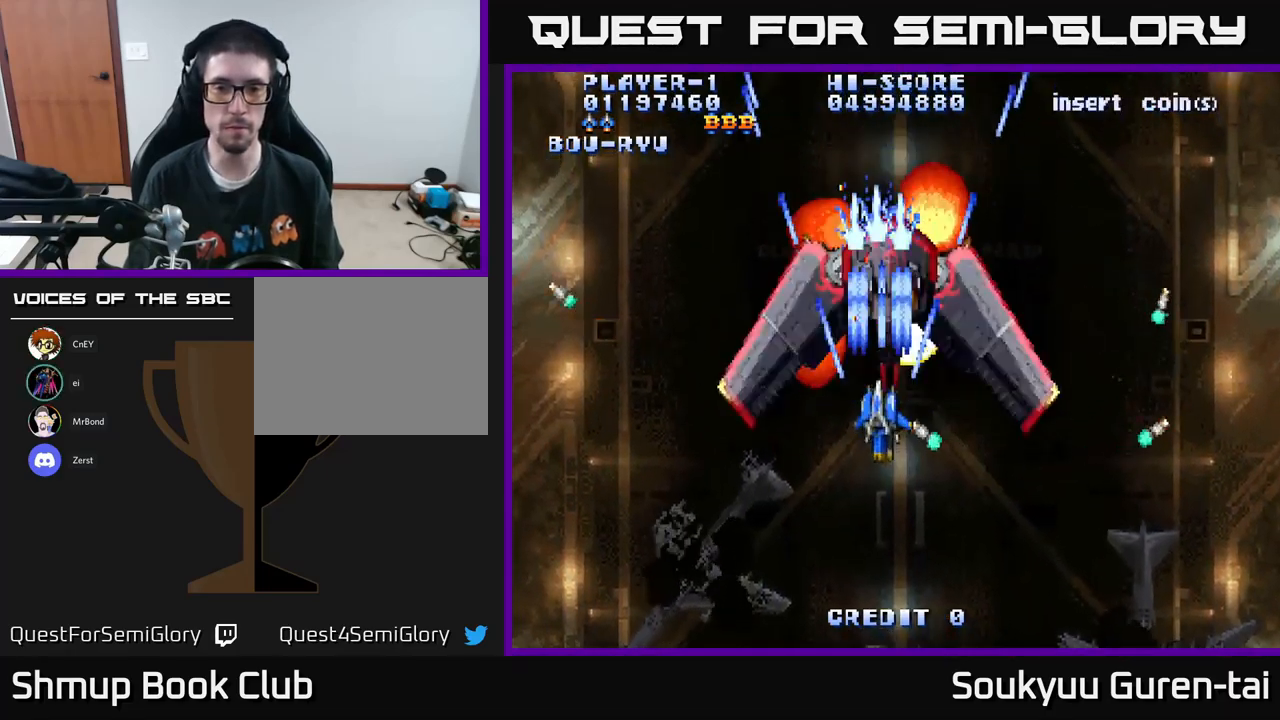
{"buttons": ["A"], "left_stick": "center", "right_stick": "center", "events": [[50, "A", "up"], [133, "A", "down"], [200, "A", "up"], [300, "A", "down"], [367, "A", "up"], [433, "A", "down"]]}
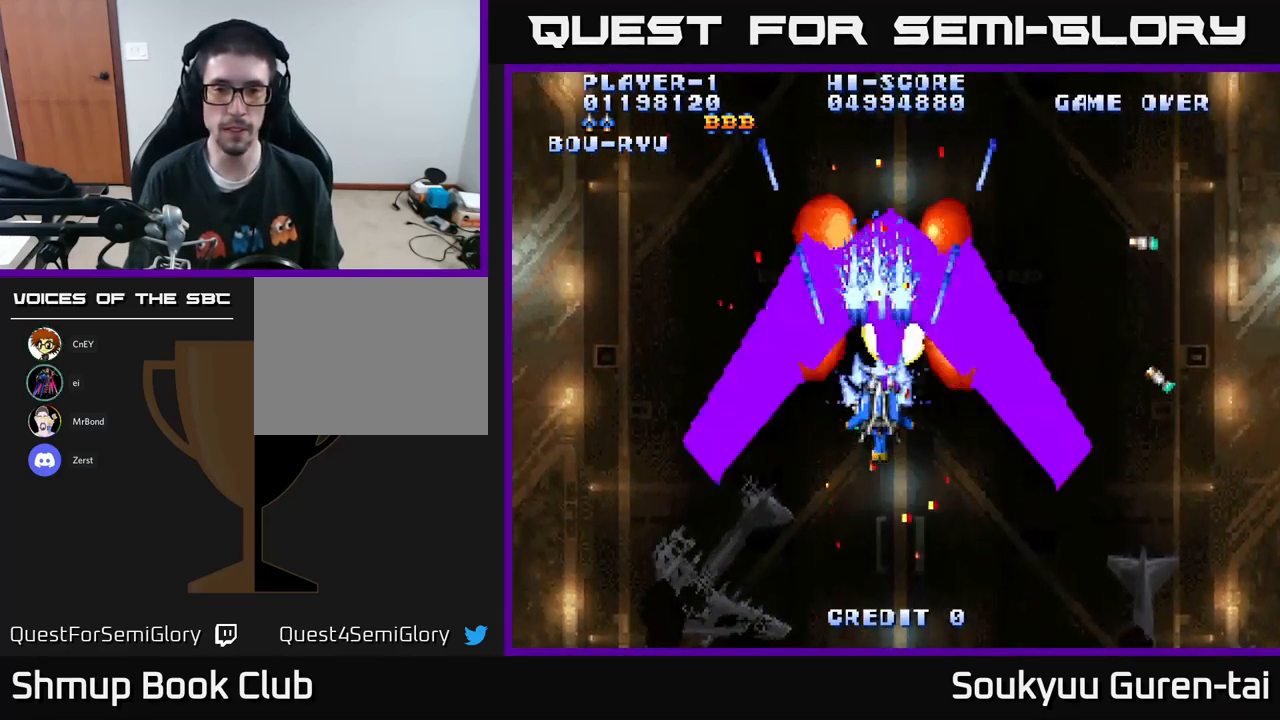
{"buttons": ["A", "DPAD_DOWN"], "left_stick": "center", "right_stick": "center", "events": [[17, "A", "up"], [83, "A", "down"], [183, "A", "up"], [267, "A", "down"], [350, "A", "up"], [417, "A", "down"], [433, "DPAD_DOWN", "down"]]}
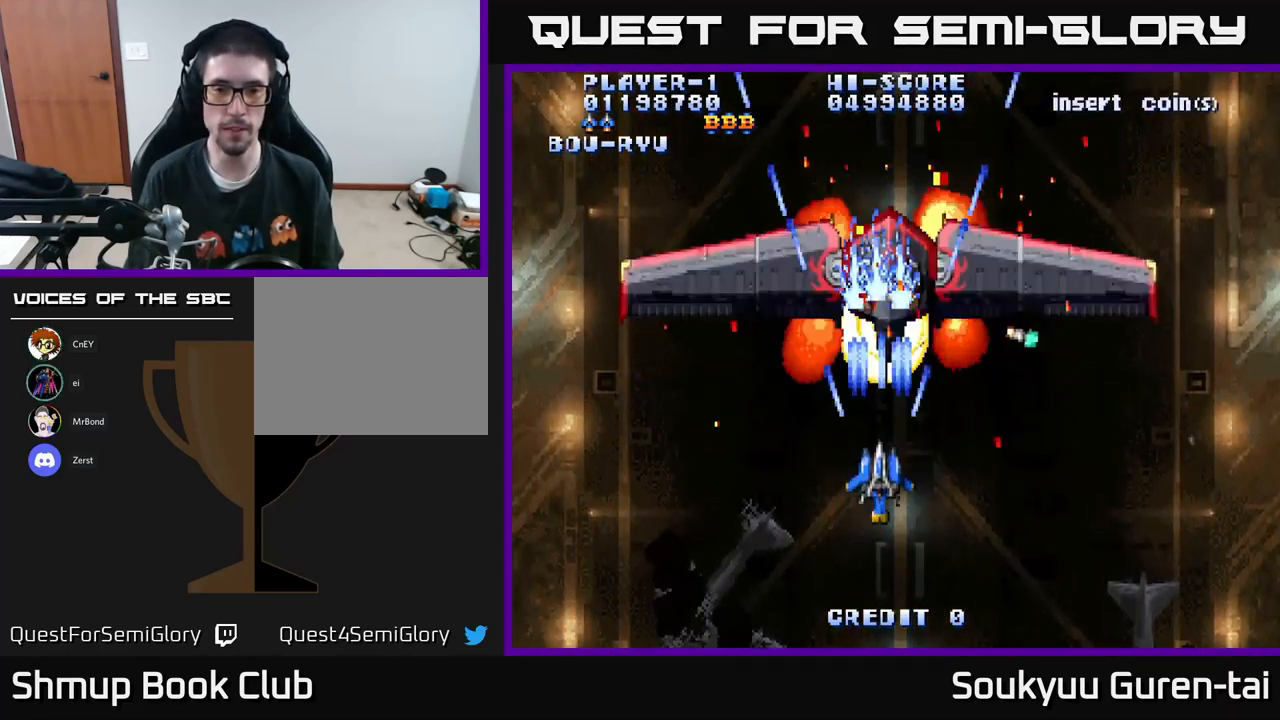
{"buttons": ["A"], "left_stick": "center", "right_stick": "center", "events": [[17, "A", "up"], [17, "DPAD_DOWN", "up"], [100, "A", "down"], [183, "A", "up"], [250, "A", "down"], [350, "A", "up"], [417, "A", "down"]]}
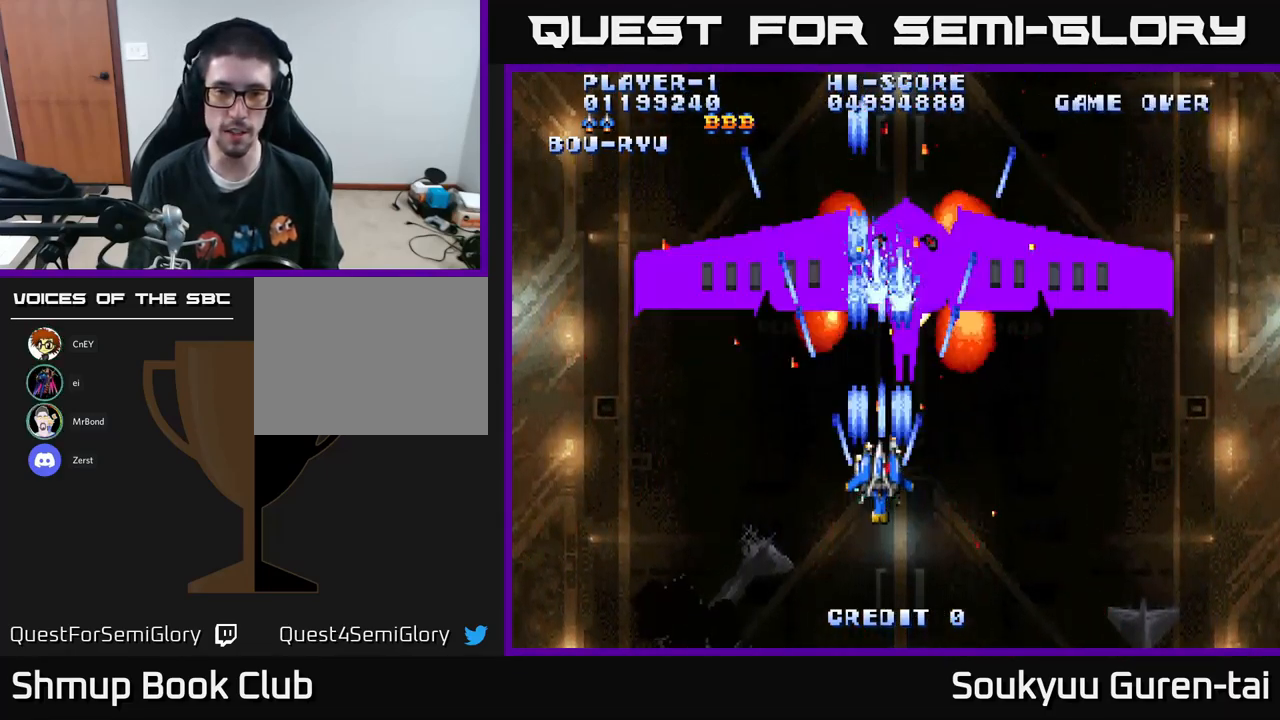
{"buttons": ["A"], "left_stick": "center", "right_stick": "center", "events": [[33, "A", "up"], [83, "DPAD_RIGHT", "down"], [100, "A", "down"], [150, "DPAD_RIGHT", "up"], [183, "A", "up"], [250, "A", "down"], [367, "A", "up"], [450, "A", "down"]]}
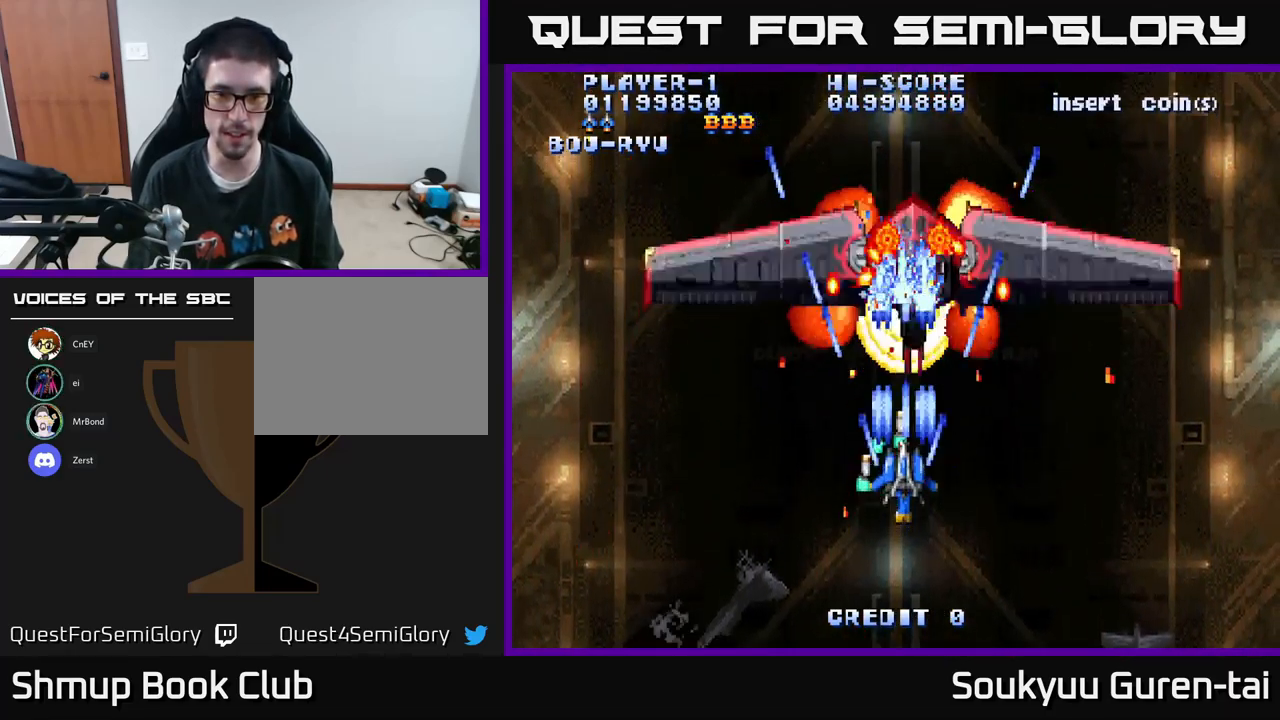
{"buttons": ["A", "DPAD_DOWN", "DPAD_RIGHT"], "left_stick": "center", "right_stick": "center", "events": [[17, "A", "up"], [100, "A", "down"], [200, "A", "up"], [300, "A", "down"], [383, "A", "up"], [400, "DPAD_DOWN", "down"], [450, "A", "down"], [450, "DPAD_RIGHT", "down"]]}
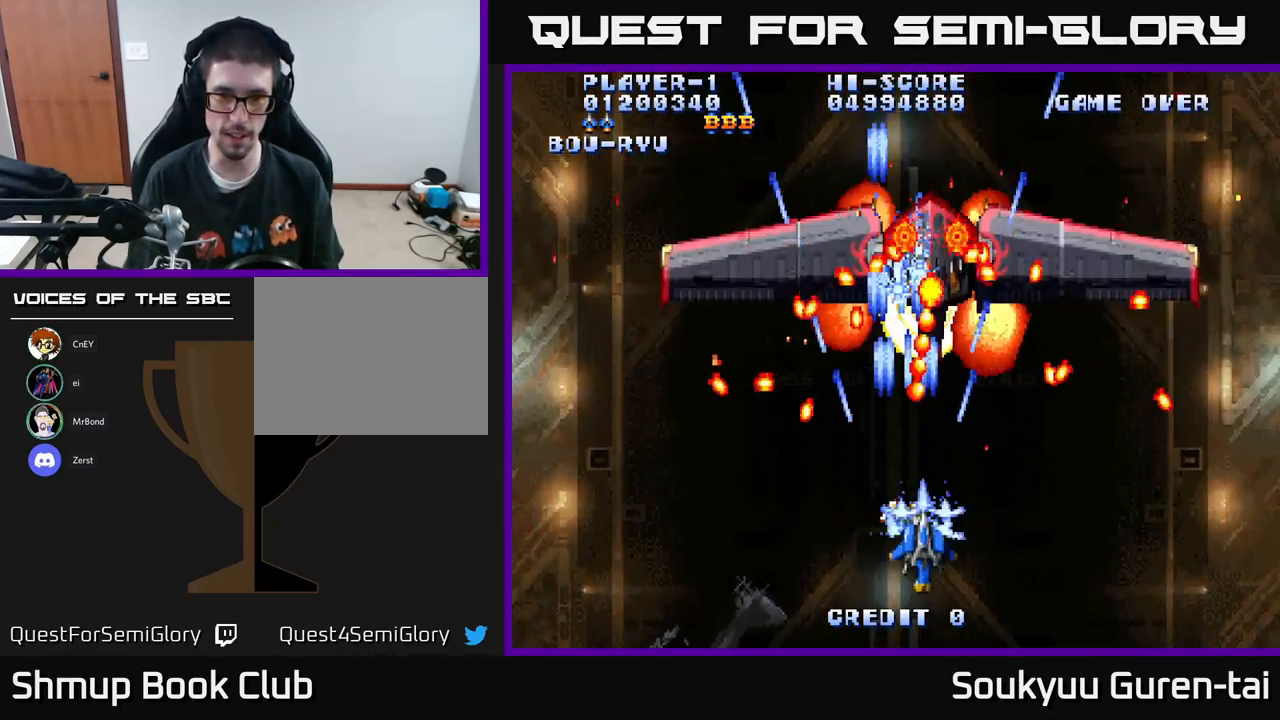
{"buttons": ["A"], "left_stick": "center", "right_stick": "center", "events": [[17, "DPAD_RIGHT", "up"], [50, "A", "up"], [83, "DPAD_DOWN", "up"], [117, "A", "down"], [233, "A", "up"], [267, "DPAD_RIGHT", "down"], [283, "A", "down"], [333, "DPAD_UP", "down"], [350, "DPAD_RIGHT", "up"], [383, "A", "up"], [467, "A", "down"], [500, "DPAD_UP", "up"]]}
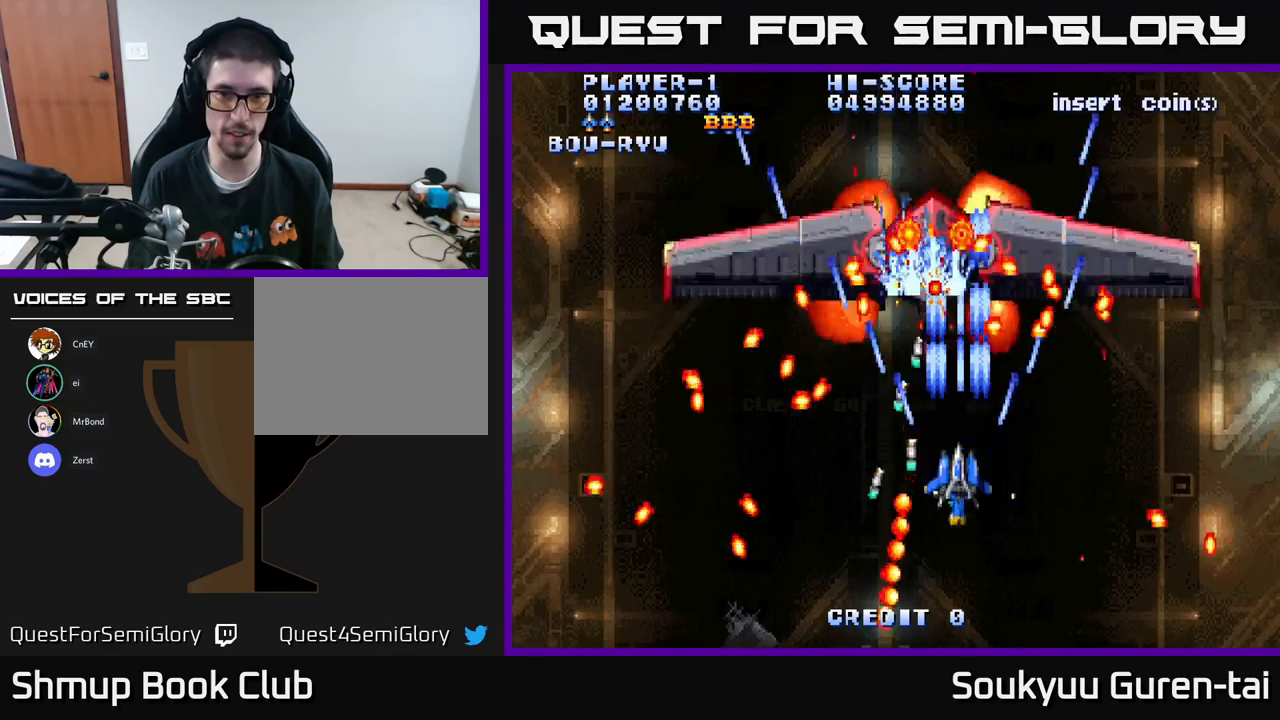
{"buttons": ["A", "DPAD_DOWN"], "left_stick": "center", "right_stick": "center", "events": [[84, "A", "up"], [167, "A", "down"], [234, "A", "up"], [317, "A", "down"], [400, "A", "up"], [484, "DPAD_DOWN", "down"], [500, "A", "down"]]}
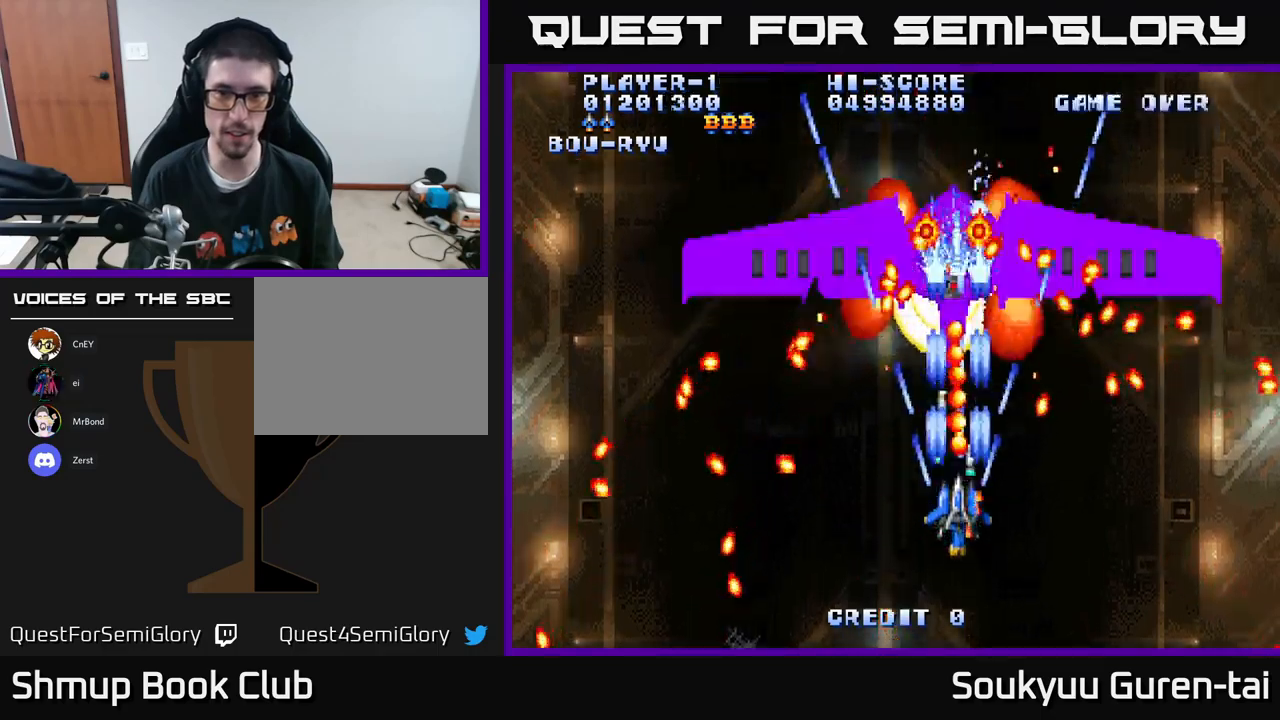
{"buttons": [], "left_stick": "center", "right_stick": "center", "events": [[84, "A", "up"], [100, "DPAD_DOWN", "up"], [100, "DPAD_LEFT", "down"], [167, "A", "down"], [167, "DPAD_UP", "down"], [184, "DPAD_LEFT", "up"], [250, "A", "up"], [300, "DPAD_UP", "up"], [350, "A", "down"], [467, "A", "up"]]}
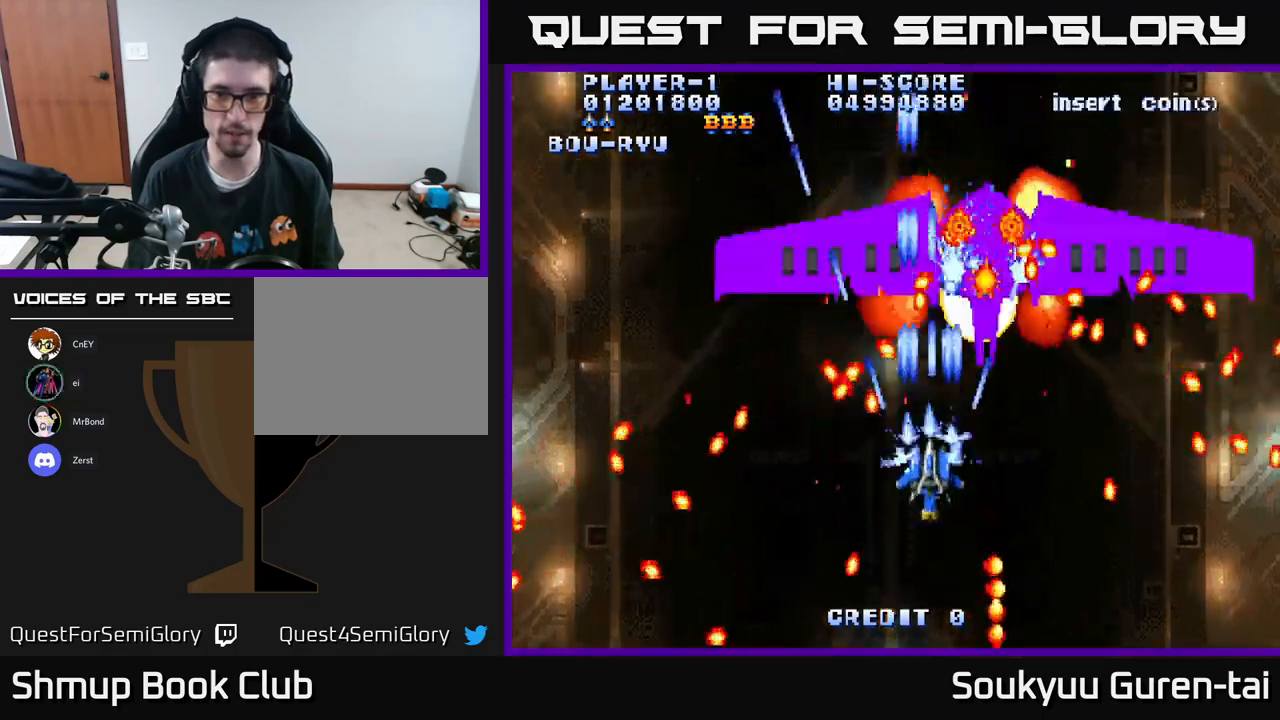
{"buttons": [], "left_stick": "center", "right_stick": "center", "events": [[17, "A", "down"], [84, "DPAD_RIGHT", "down"], [117, "DPAD_DOWN", "down"], [134, "A", "up"], [167, "DPAD_RIGHT", "up"], [200, "A", "down"], [200, "DPAD_RIGHT", "down"], [284, "DPAD_DOWN", "up"], [317, "A", "up"], [317, "DPAD_RIGHT", "up"], [384, "A", "down"], [467, "A", "up"]]}
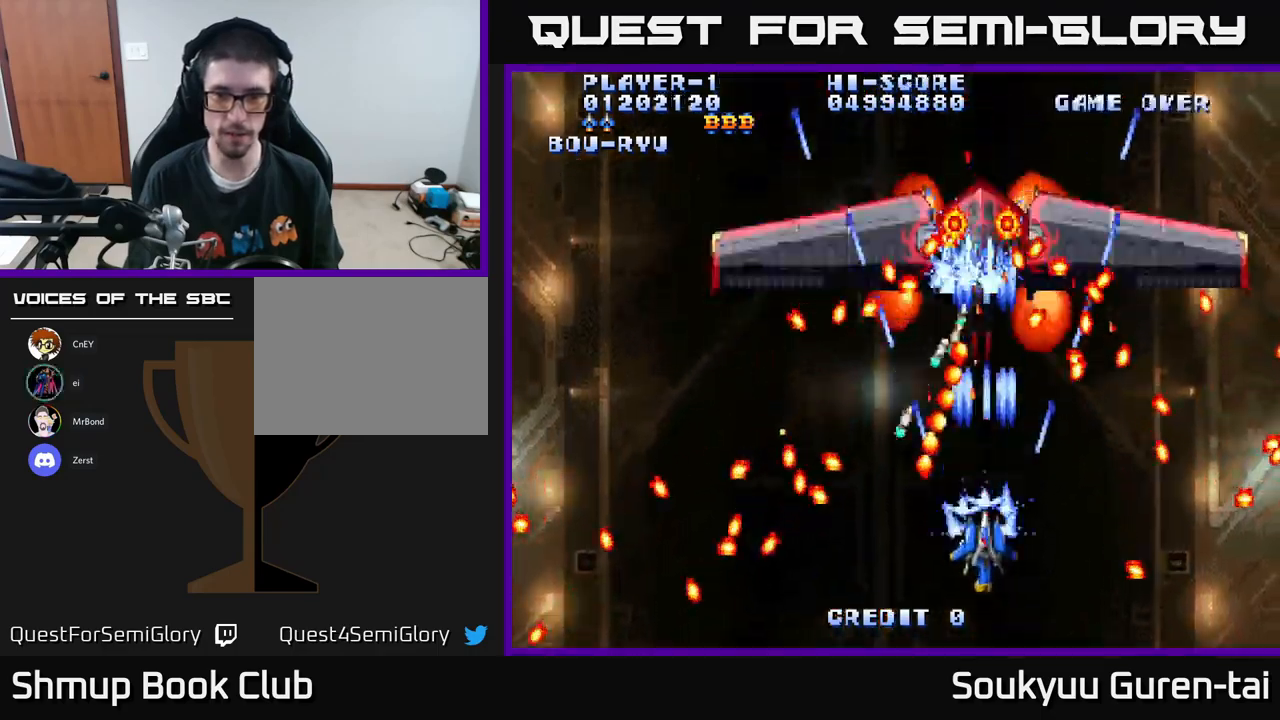
{"buttons": [], "left_stick": "center", "right_stick": "center", "events": [[50, "A", "down"], [150, "A", "up"], [217, "A", "down"], [317, "A", "up"], [384, "A", "down"], [467, "A", "up"]]}
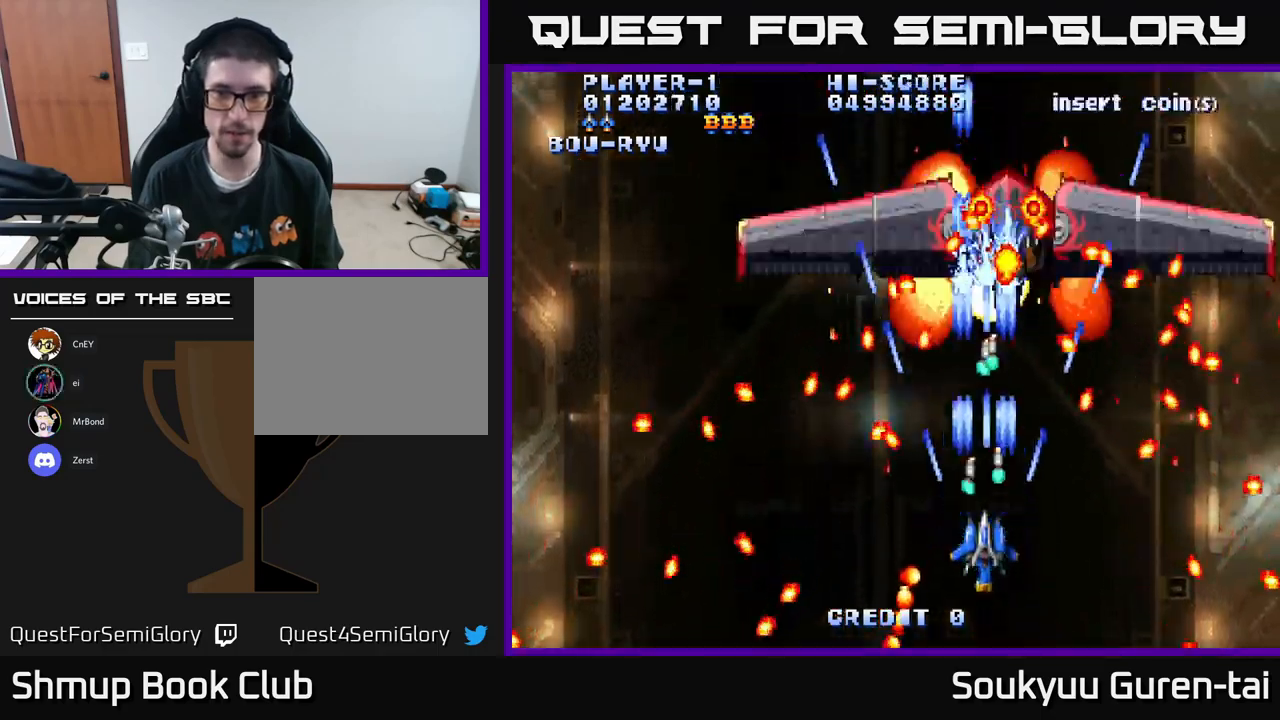
{"buttons": ["A"], "left_stick": "center", "right_stick": "center", "events": [[84, "A", "down"], [184, "A", "up"], [234, "A", "down"], [284, "DPAD_RIGHT", "down"], [317, "A", "up"], [367, "DPAD_RIGHT", "up"], [384, "A", "down"]]}
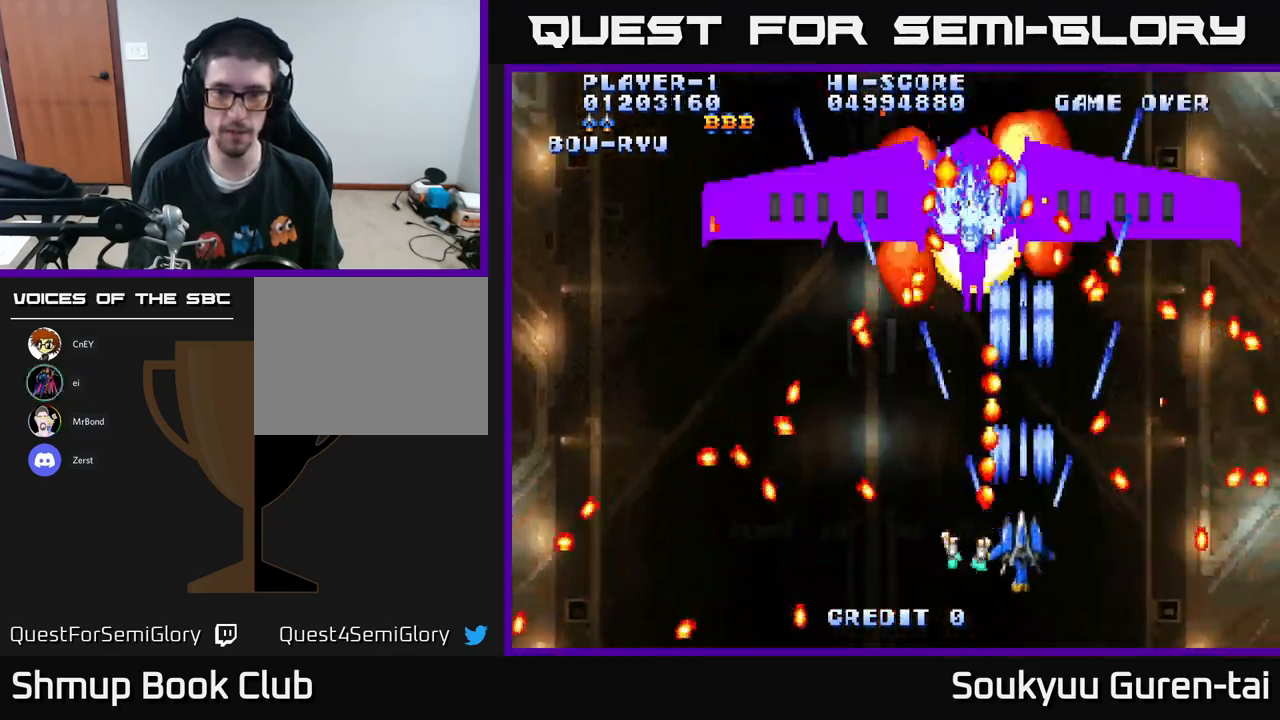
{"buttons": ["A", "DPAD_LEFT"], "left_stick": "center", "right_stick": "center", "events": [[50, "DPAD_RIGHT", "down"], [117, "DPAD_UP", "down"], [134, "DPAD_RIGHT", "up"], [317, "DPAD_UP", "up"], [500, "DPAD_LEFT", "down"]]}
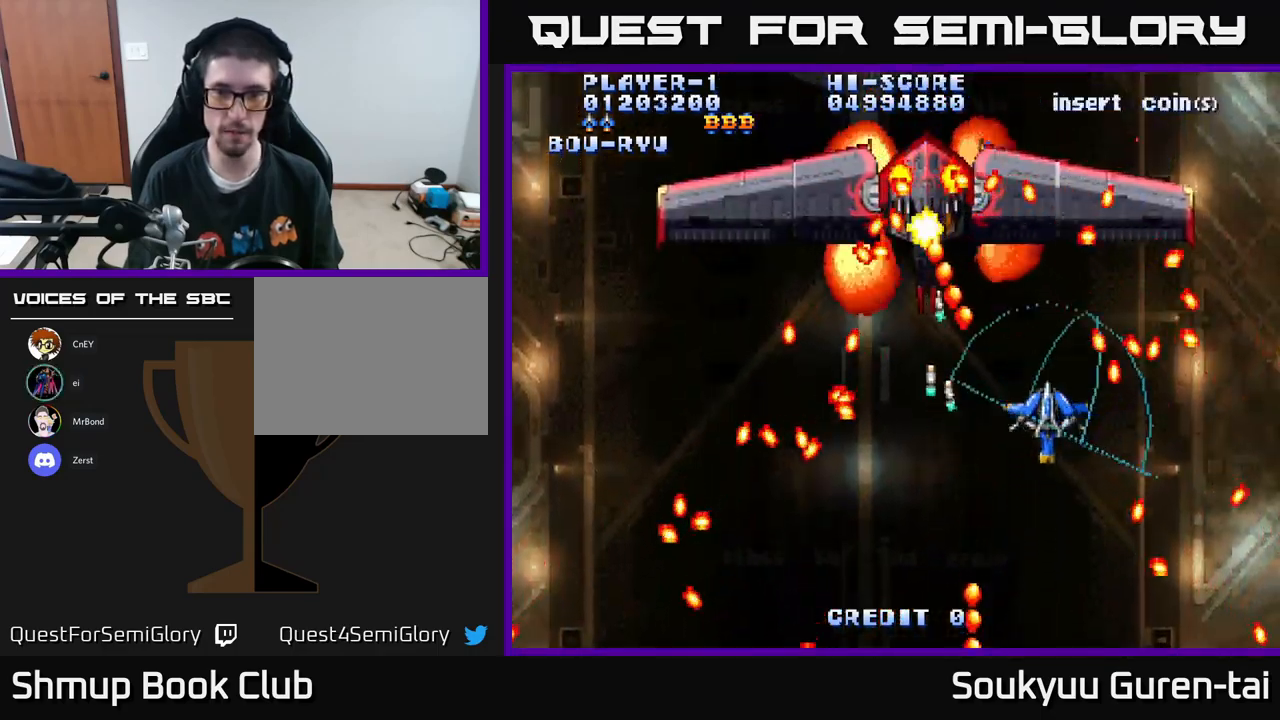
{"buttons": ["A"], "left_stick": "center", "right_stick": "center", "events": [[150, "DPAD_DOWN", "down"], [200, "DPAD_LEFT", "up"], [284, "A", "up"], [284, "DPAD_LEFT", "down"], [300, "DPAD_DOWN", "up"], [350, "A", "down"], [384, "DPAD_LEFT", "up"]]}
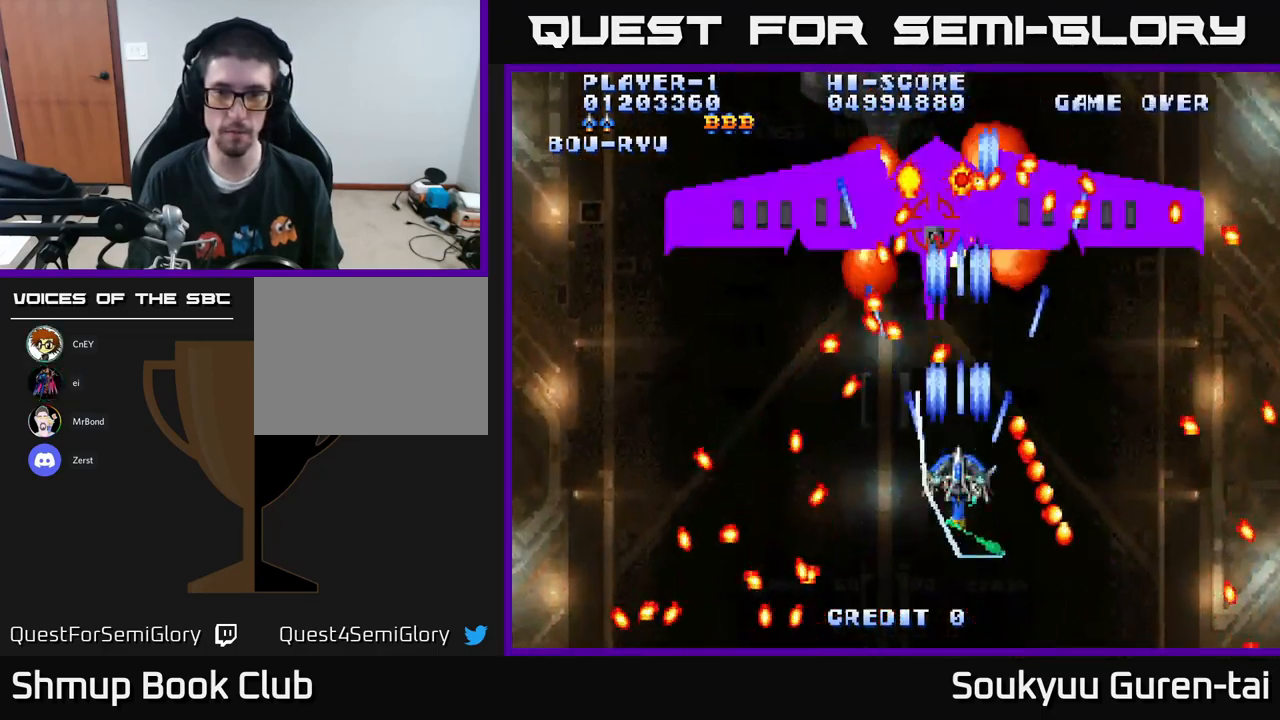
{"buttons": ["A"], "left_stick": "center", "right_stick": "center", "events": [[184, "DPAD_RIGHT", "down"], [267, "DPAD_RIGHT", "up"], [284, "DPAD_UP", "down"], [384, "DPAD_UP", "up"]]}
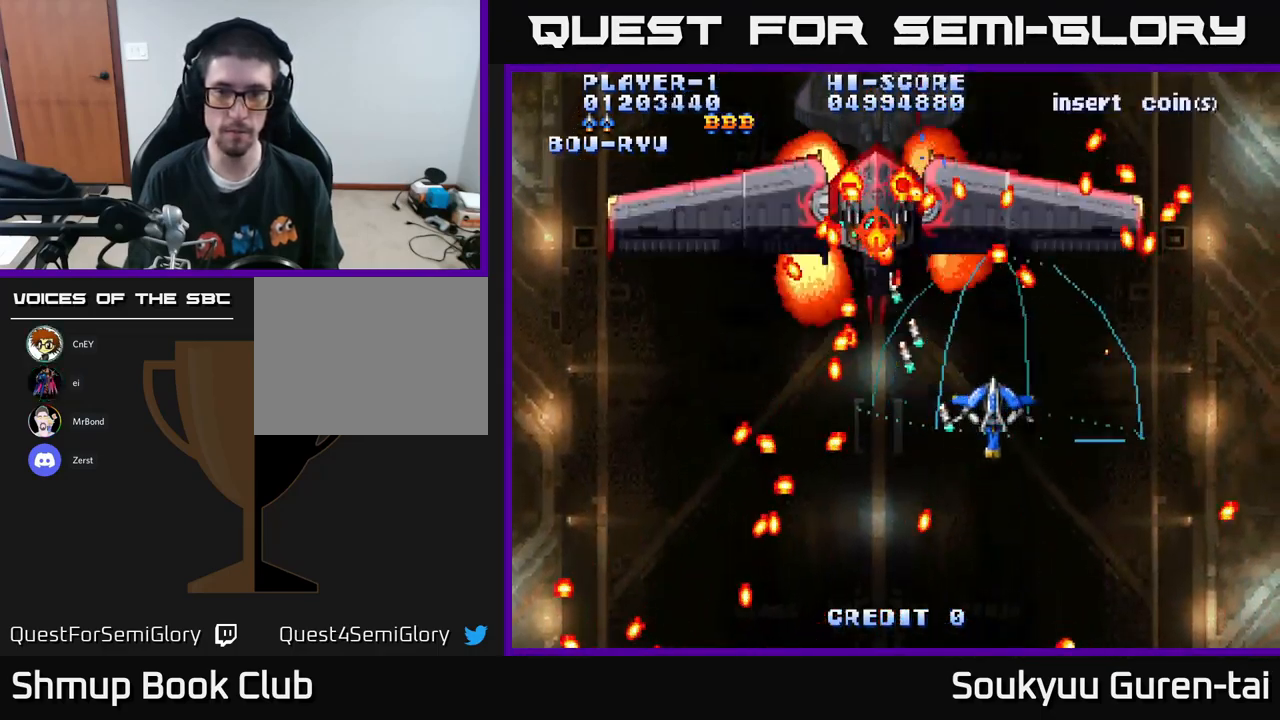
{"buttons": ["A", "DPAD_LEFT"], "left_stick": "center", "right_stick": "center", "events": [[67, "DPAD_DOWN", "down"], [184, "DPAD_LEFT", "down"], [234, "DPAD_DOWN", "up"], [234, "DPAD_LEFT", "up"], [400, "DPAD_LEFT", "down"]]}
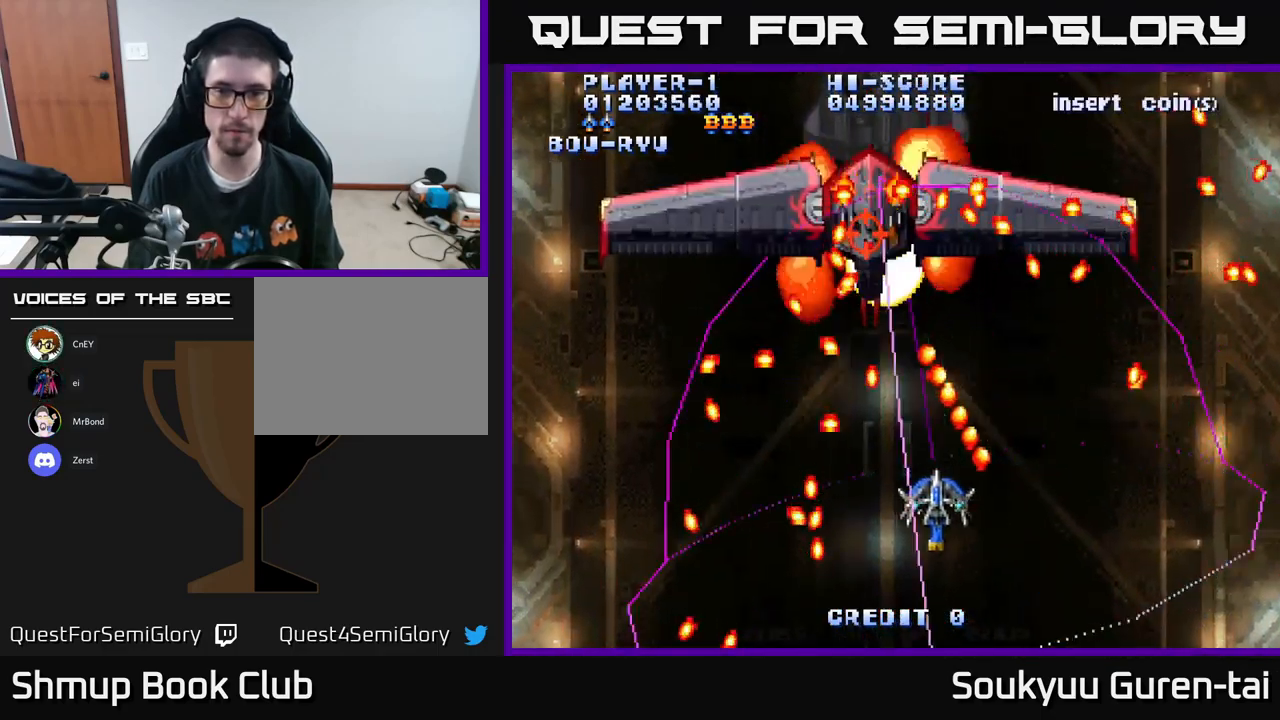
{"buttons": ["A"], "left_stick": "center", "right_stick": "center", "events": [[17, "DPAD_LEFT", "up"], [400, "DPAD_UP", "down"], [467, "DPAD_UP", "up"]]}
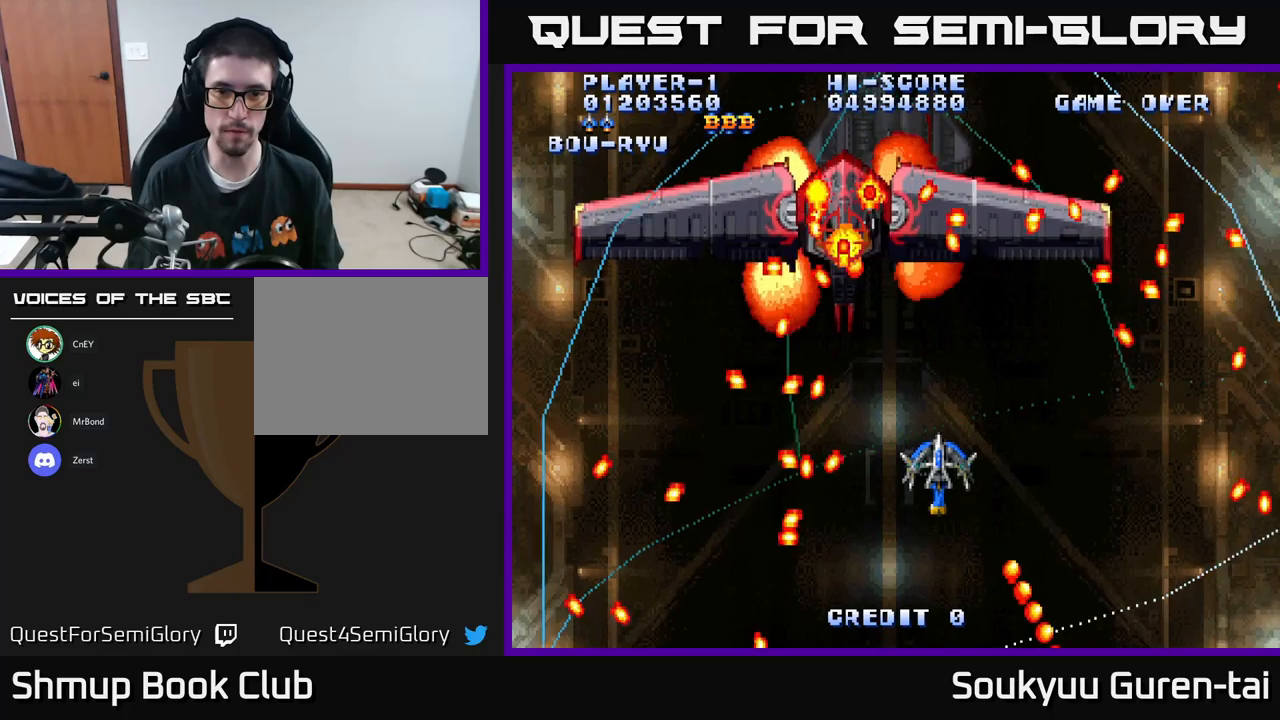
{"buttons": ["A", "DPAD_UP"], "left_stick": "center", "right_stick": "center", "events": [[383, "DPAD_RIGHT", "down"], [450, "DPAD_RIGHT", "up"], [450, "DPAD_UP", "down"]]}
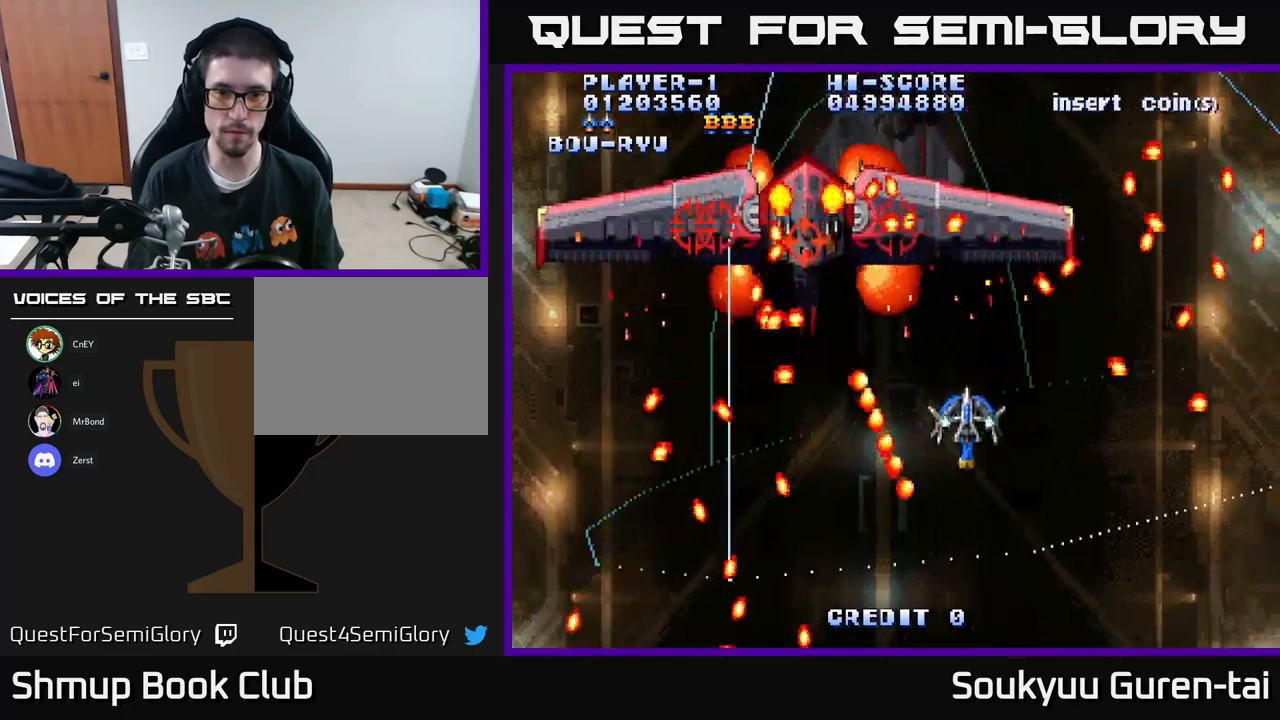
{"buttons": ["A", "DPAD_DOWN", "DPAD_LEFT"], "left_stick": "center", "right_stick": "center", "events": [[50, "DPAD_UP", "up"], [350, "A", "up"], [383, "DPAD_DOWN", "down"], [400, "A", "down"], [450, "DPAD_LEFT", "down"]]}
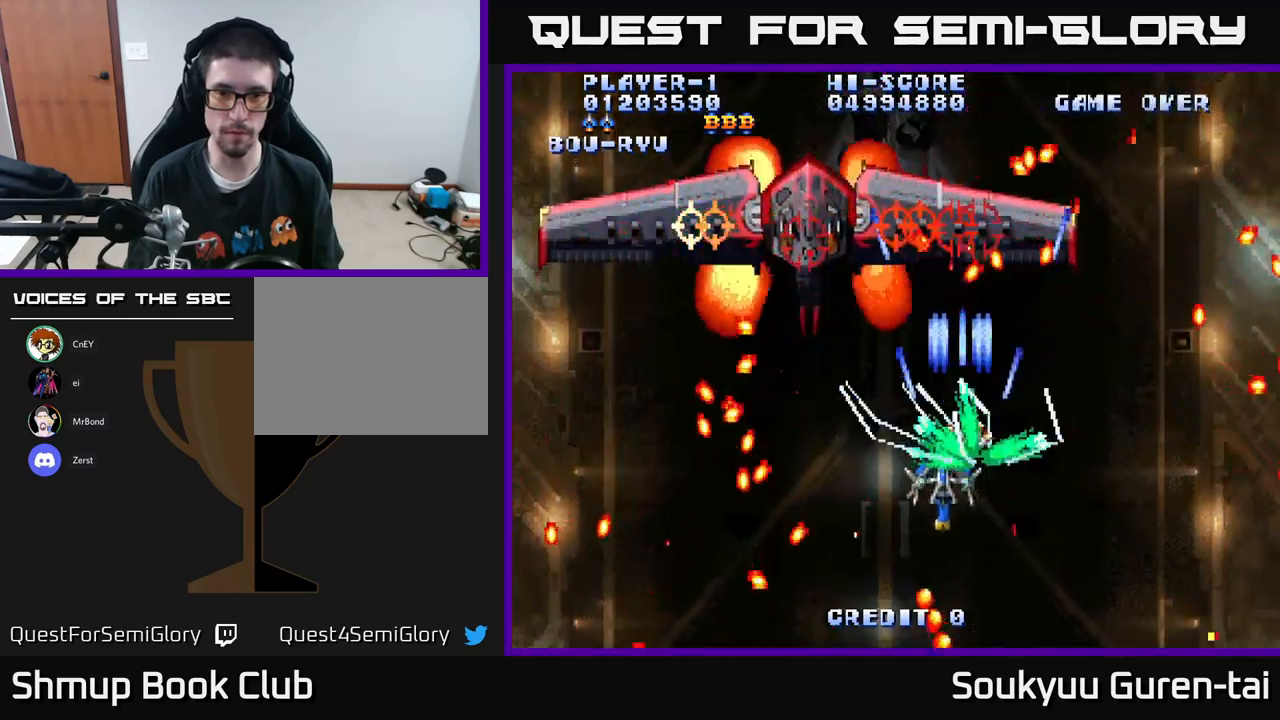
{"buttons": ["A"], "left_stick": "center", "right_stick": "center", "events": [[50, "DPAD_DOWN", "up"], [50, "DPAD_LEFT", "up"], [233, "DPAD_LEFT", "down"], [416, "DPAD_LEFT", "up"]]}
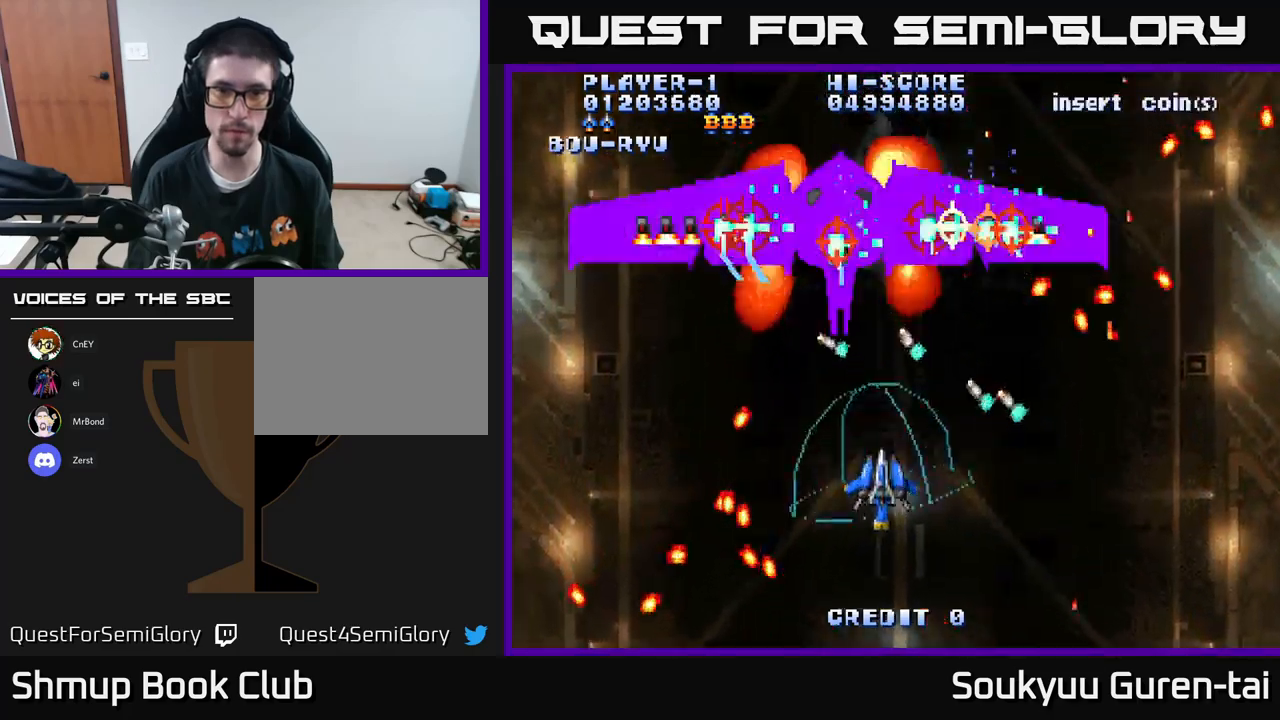
{"buttons": ["A", "DPAD_UP"], "left_stick": "center", "right_stick": "center", "events": [[450, "DPAD_UP", "down"]]}